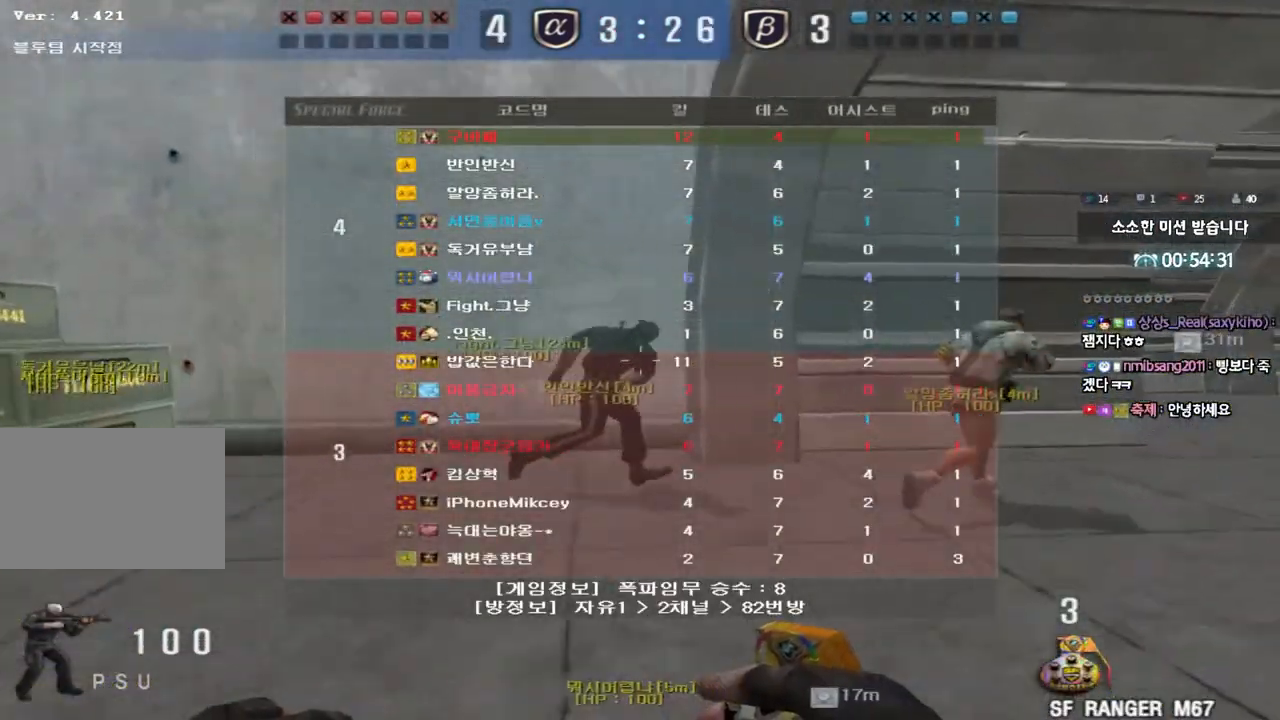
Gameplay with keyboard; each line is a JSON object with the keys held at the frame after it. "events" lists presses ("down") and releases ("up") of "a", "ctrl", "d", "e", "f", "q", "r", "s", "shift", "space", "tab" and "w" between this image and that frame as [ms after this image, input, new state], when the widget could be followed in between. No other keys are recorded. Mouse input is not recorded.
{"keys": ["d", "tab", "w"], "events": []}
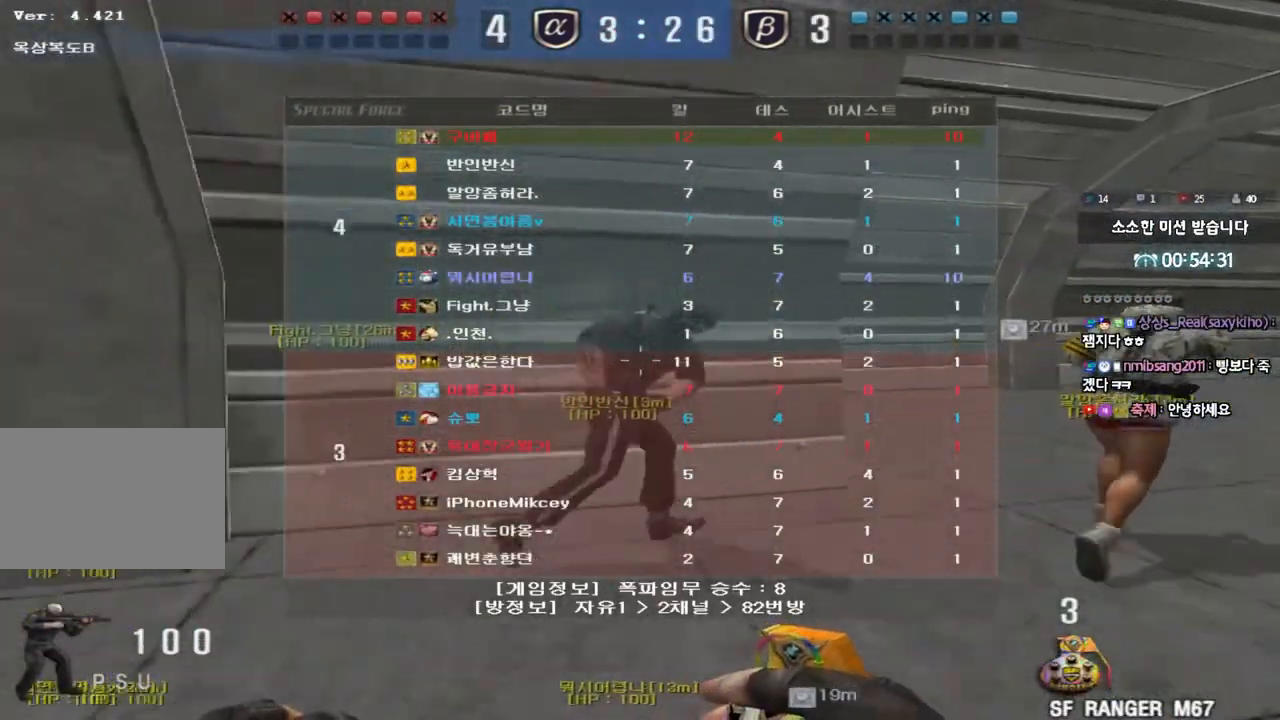
{"keys": ["a", "w"], "events": [[300, "tab", "up"], [317, "d", "up"], [417, "a", "down"]]}
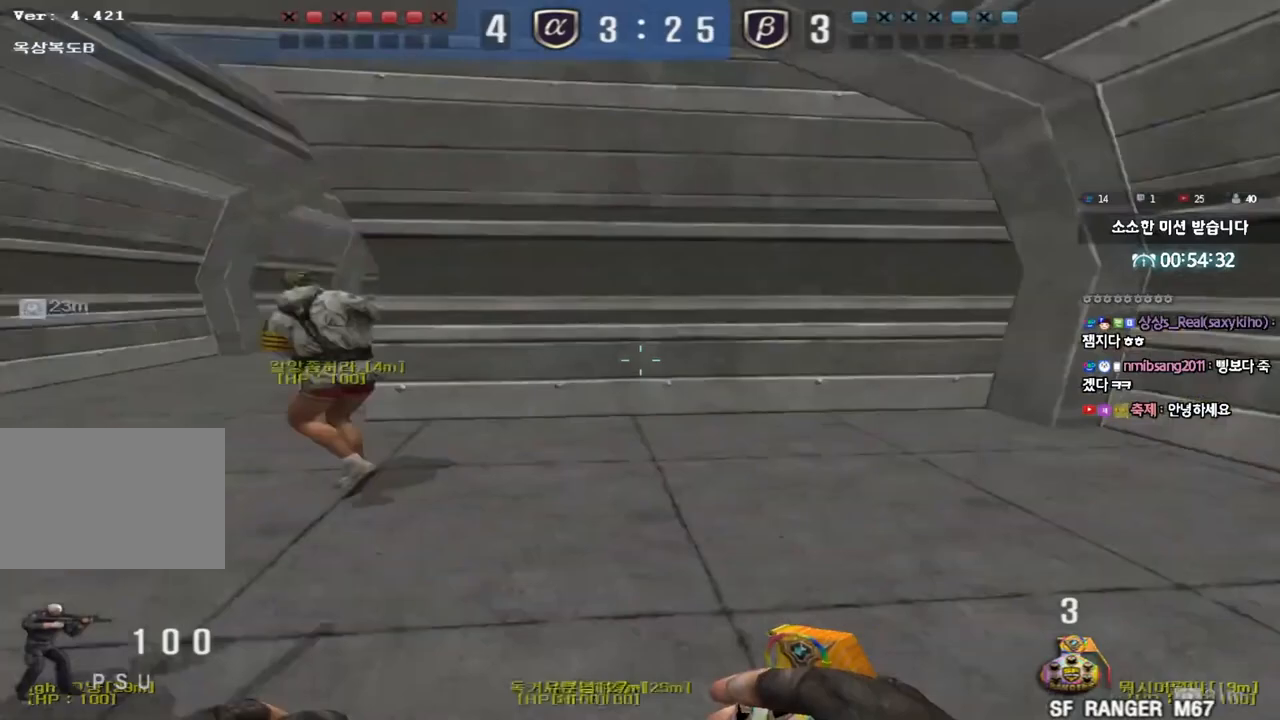
{"keys": ["ctrl", "space"], "events": [[400, "ctrl", "down"], [400, "w", "up"], [417, "a", "up"], [417, "space", "down"]]}
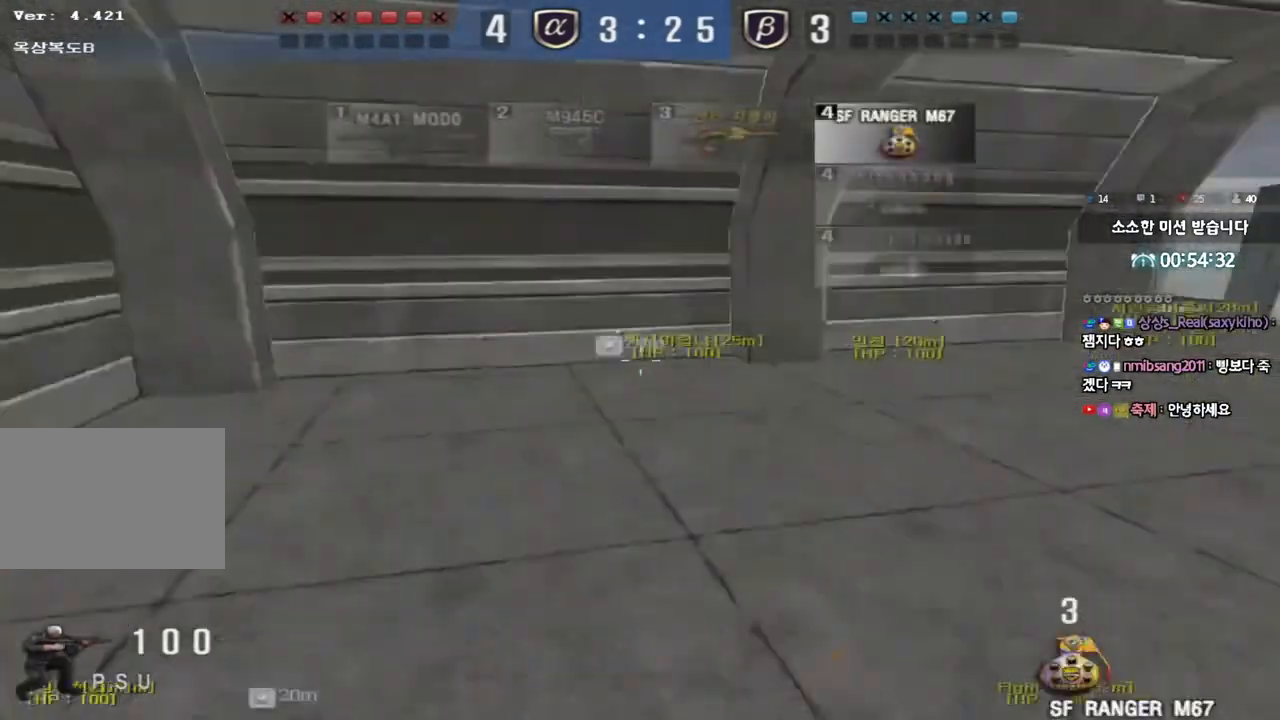
{"keys": [], "events": [[67, "ctrl", "up"], [67, "space", "up"]]}
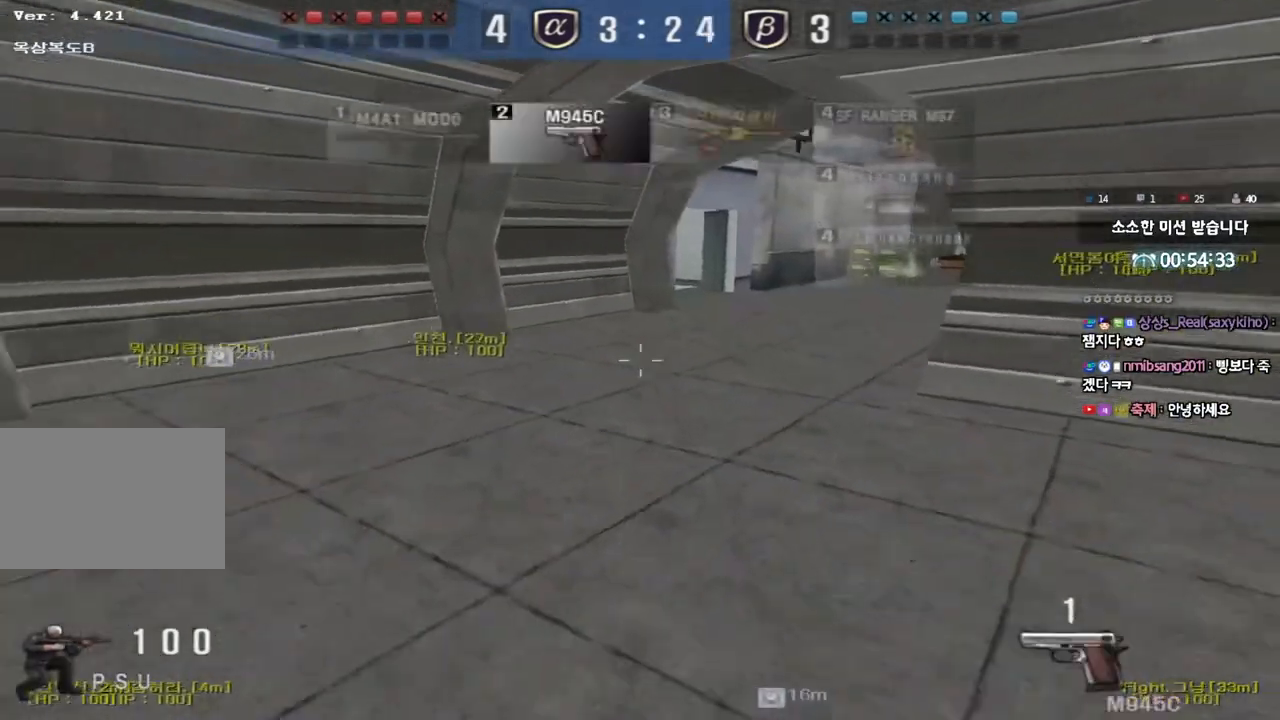
{"keys": ["a", "w"], "events": [[200, "a", "down"], [200, "w", "down"]]}
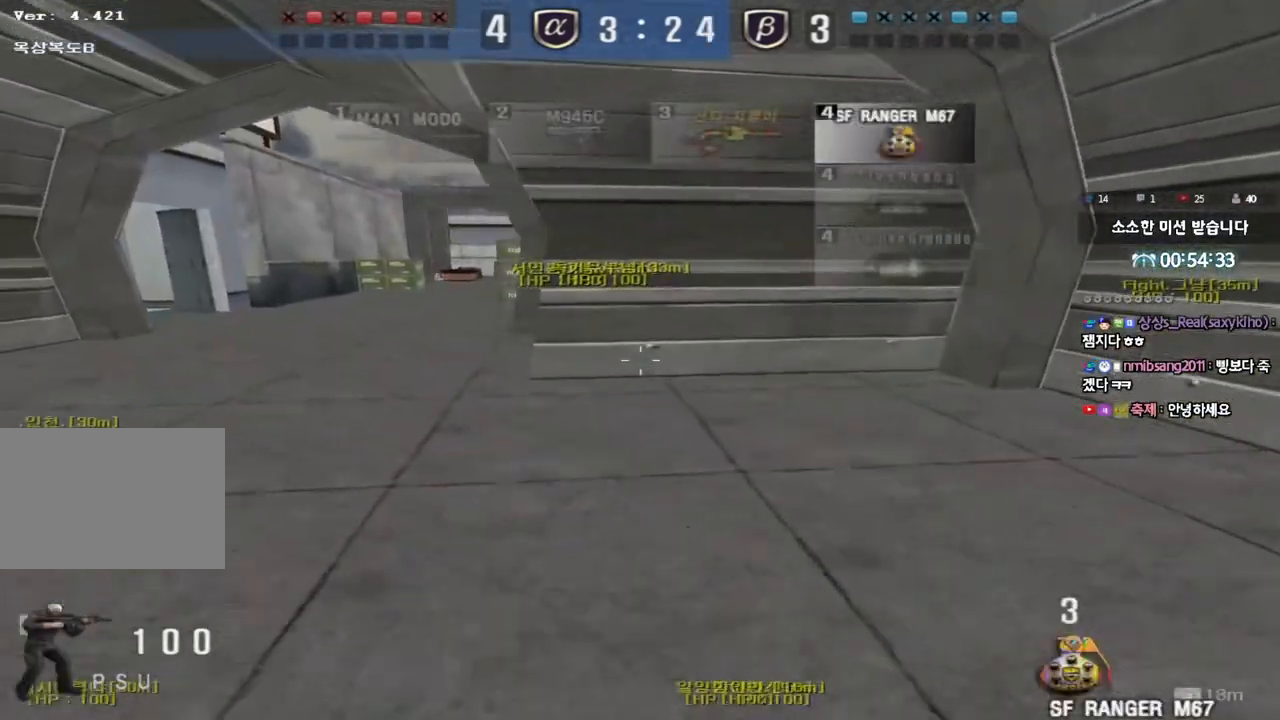
{"keys": ["a", "w"], "events": []}
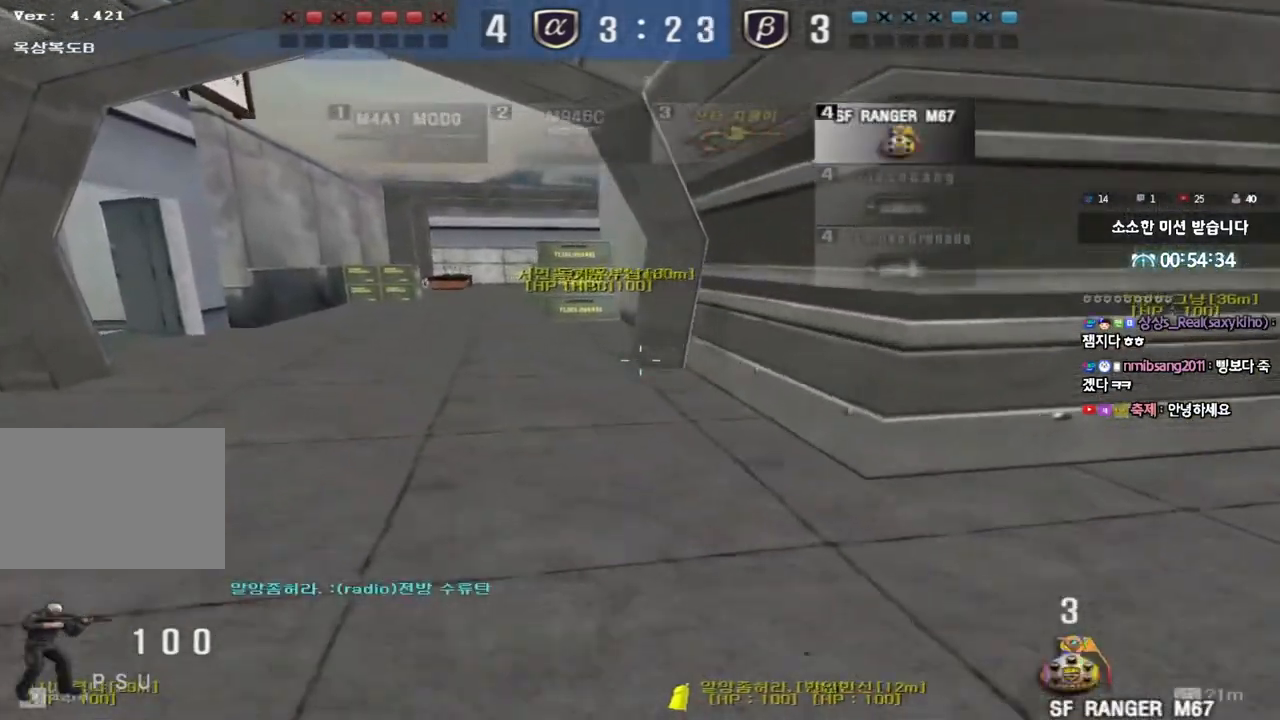
{"keys": ["a", "w"], "events": []}
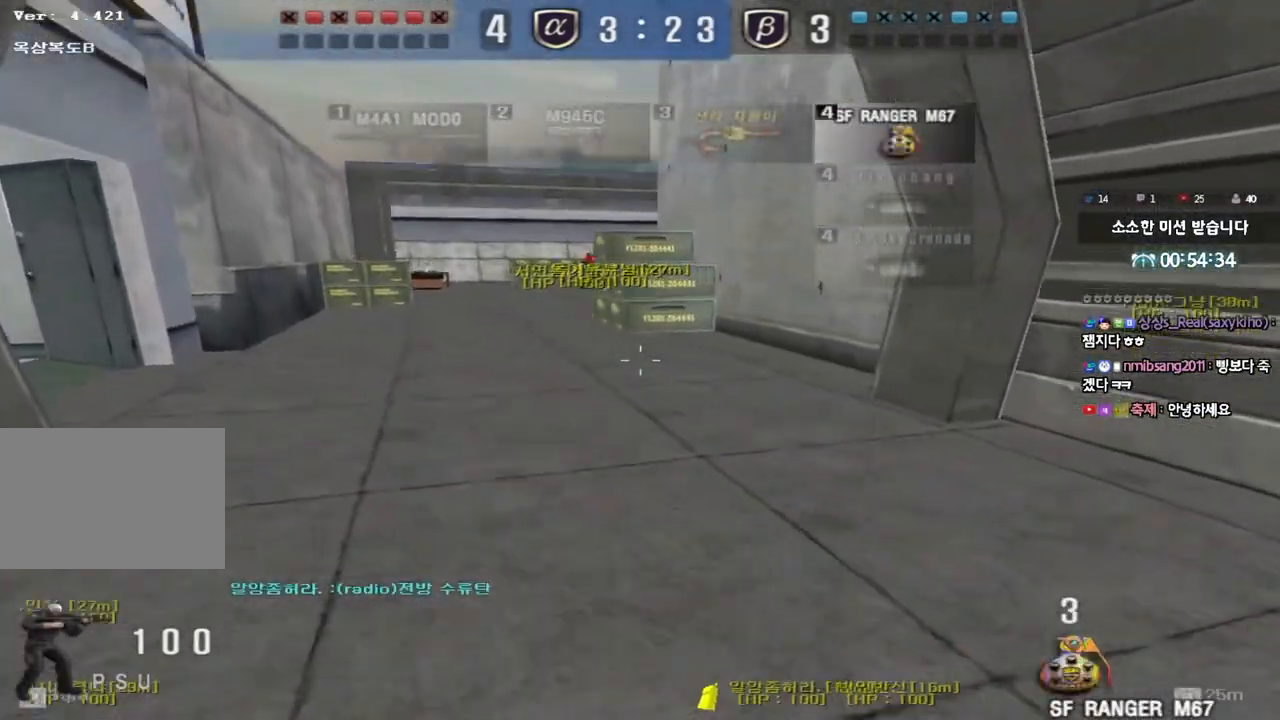
{"keys": ["a", "w"], "events": []}
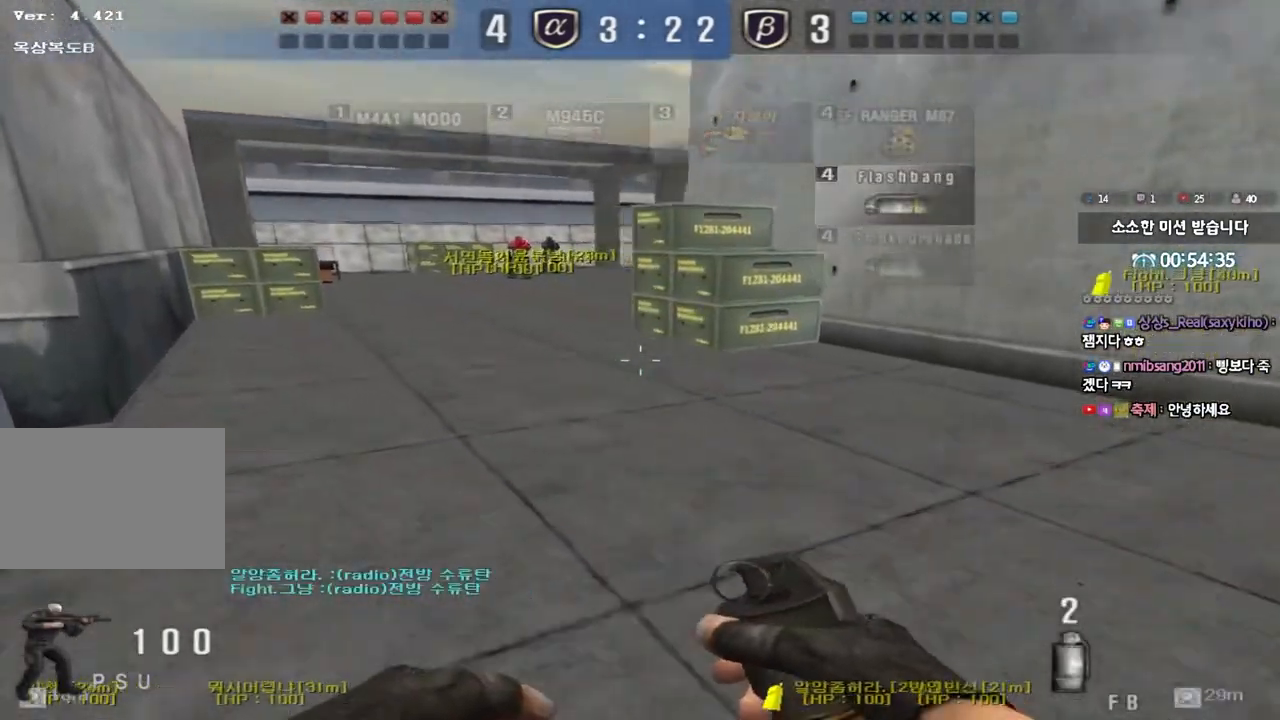
{"keys": [], "events": [[283, "w", "up"], [300, "a", "up"]]}
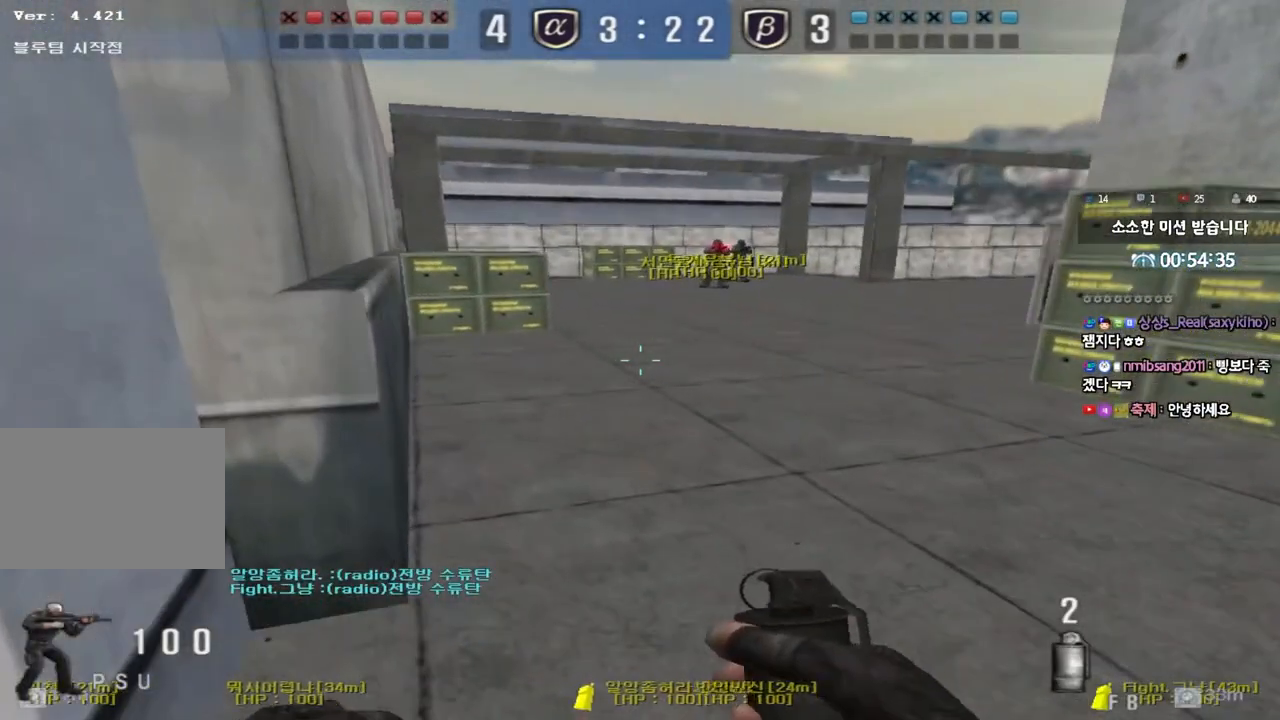
{"keys": ["w"], "events": [[417, "w", "down"]]}
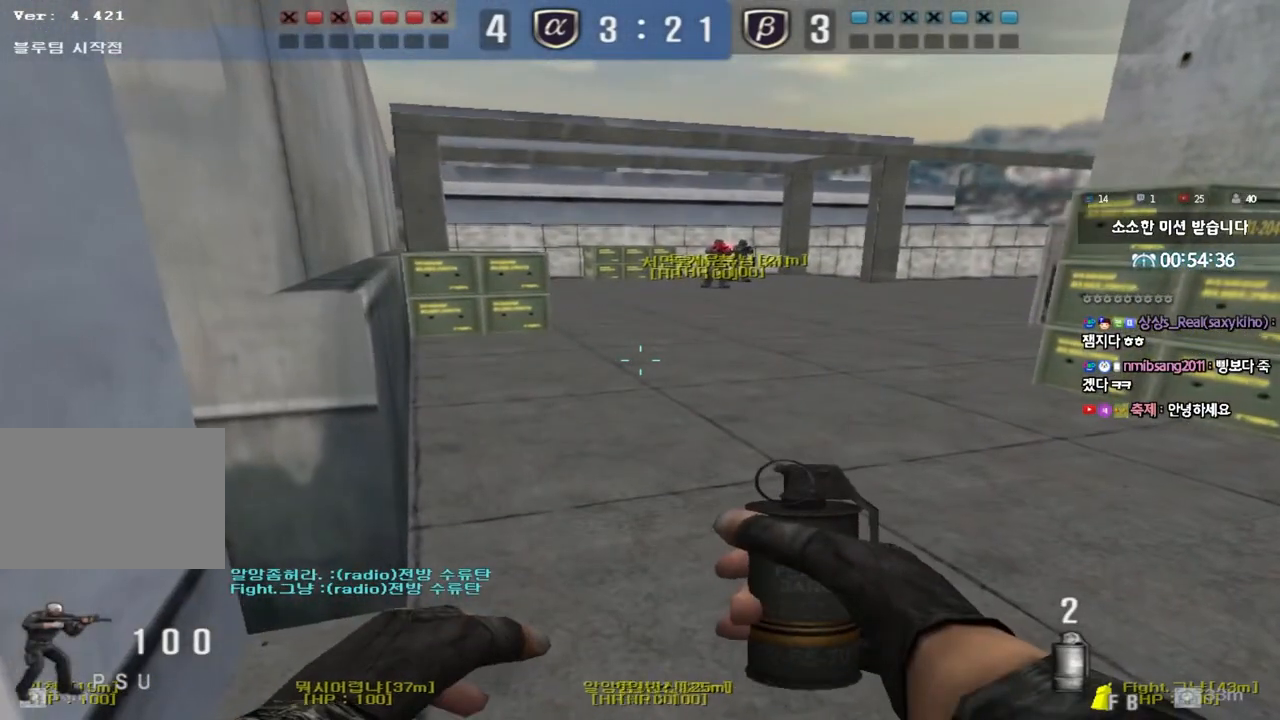
{"keys": [], "events": [[450, "w", "up"]]}
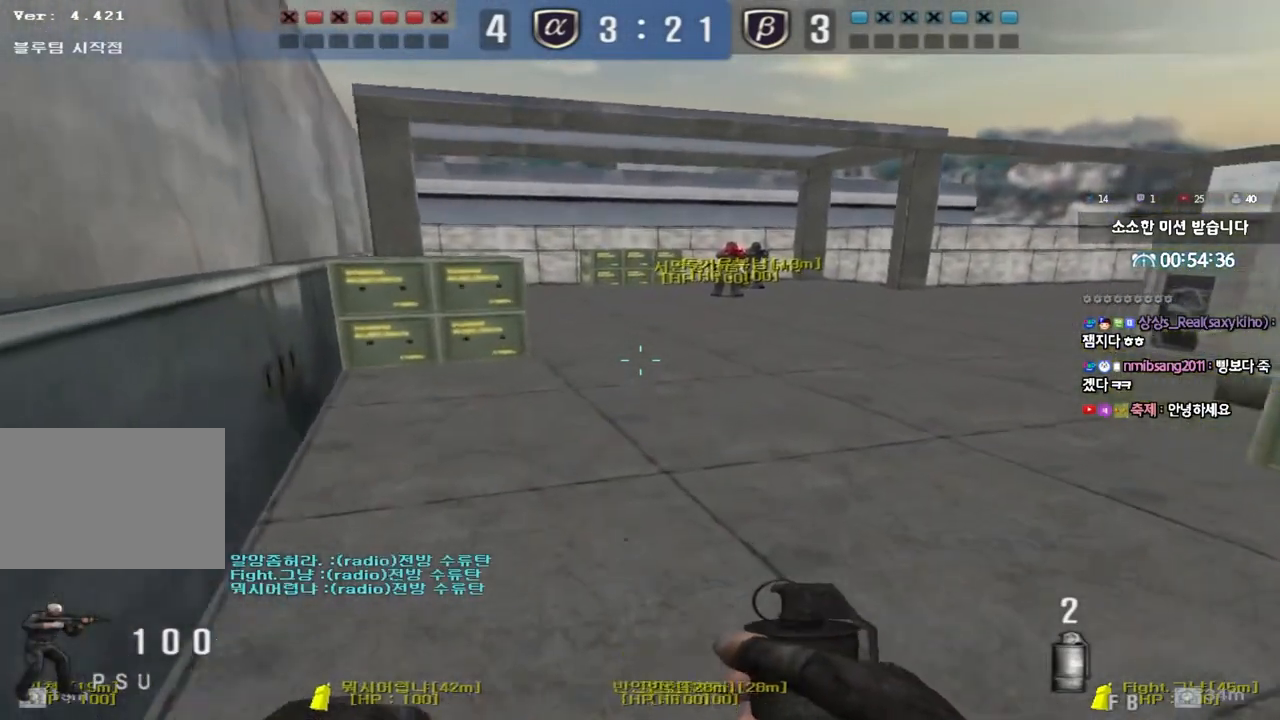
{"keys": [], "events": []}
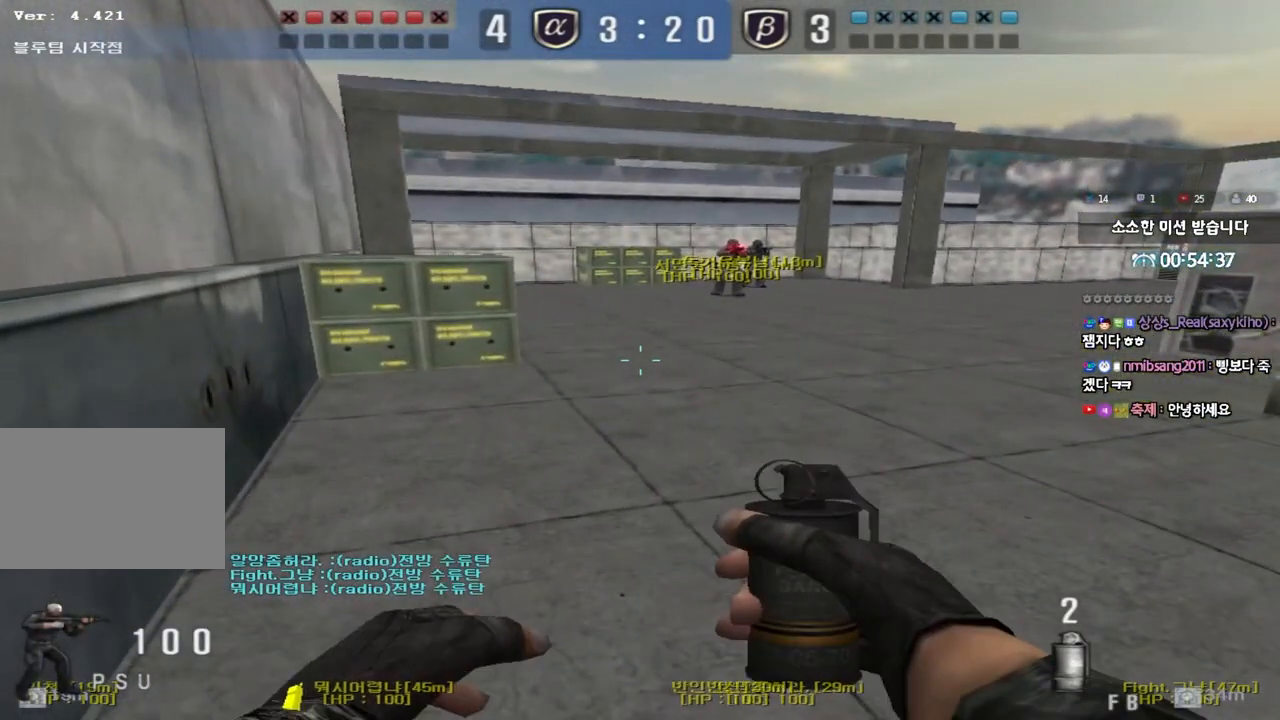
{"keys": [], "events": []}
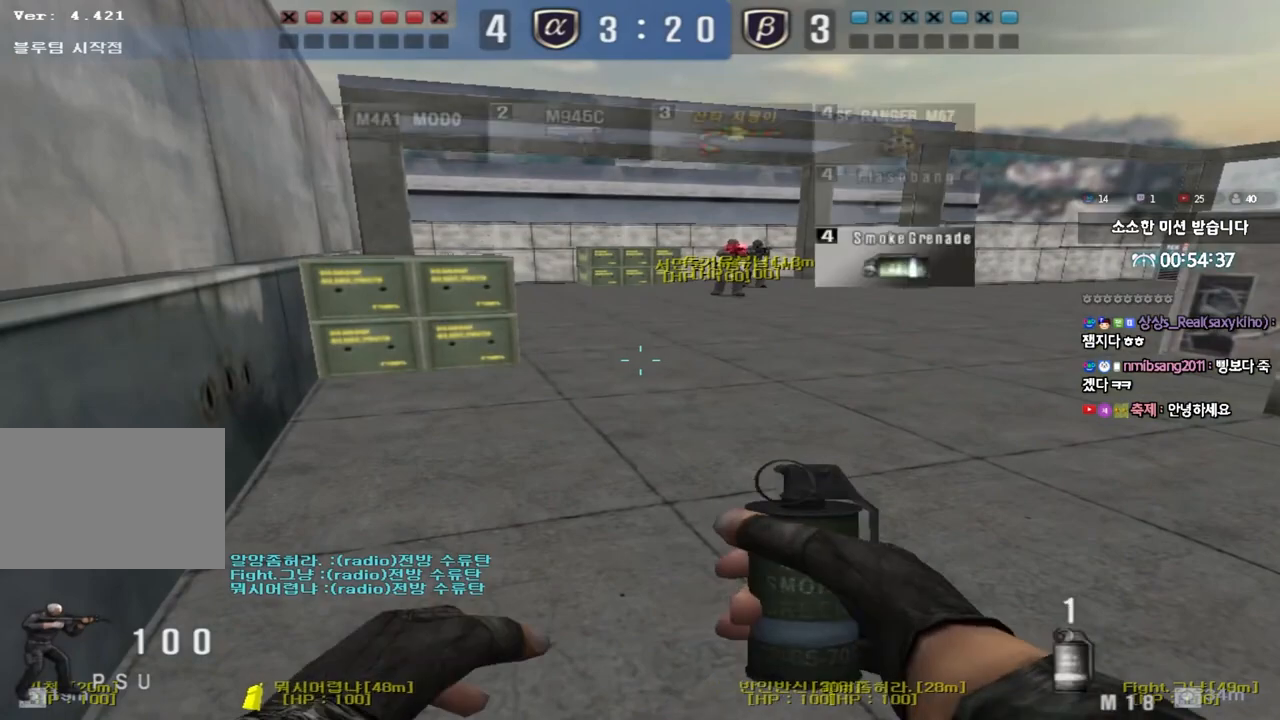
{"keys": [], "events": []}
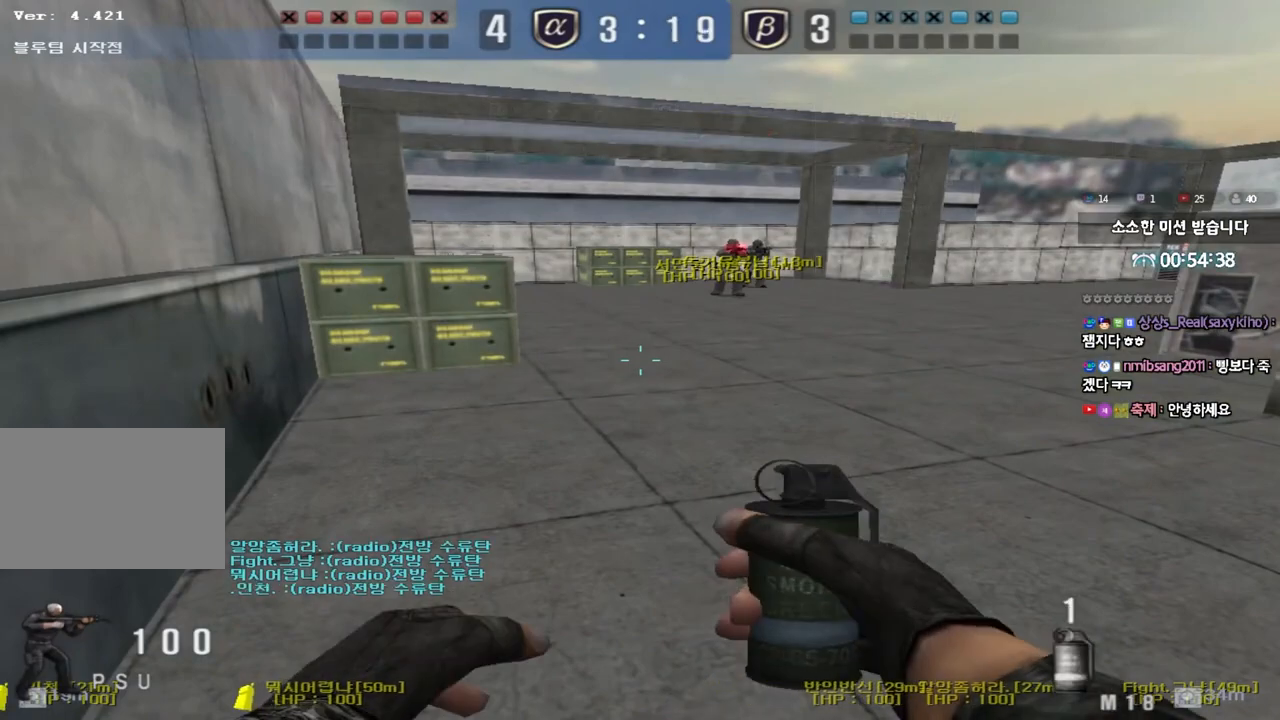
{"keys": [], "events": []}
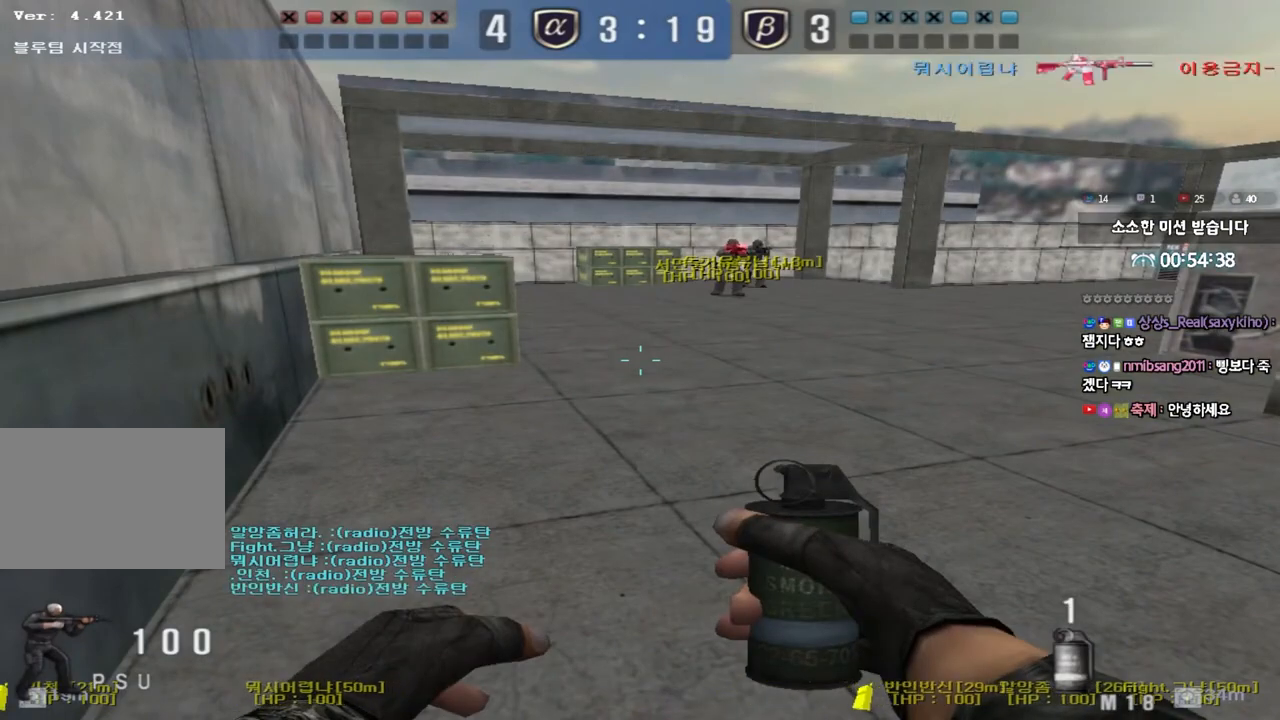
{"keys": [], "events": []}
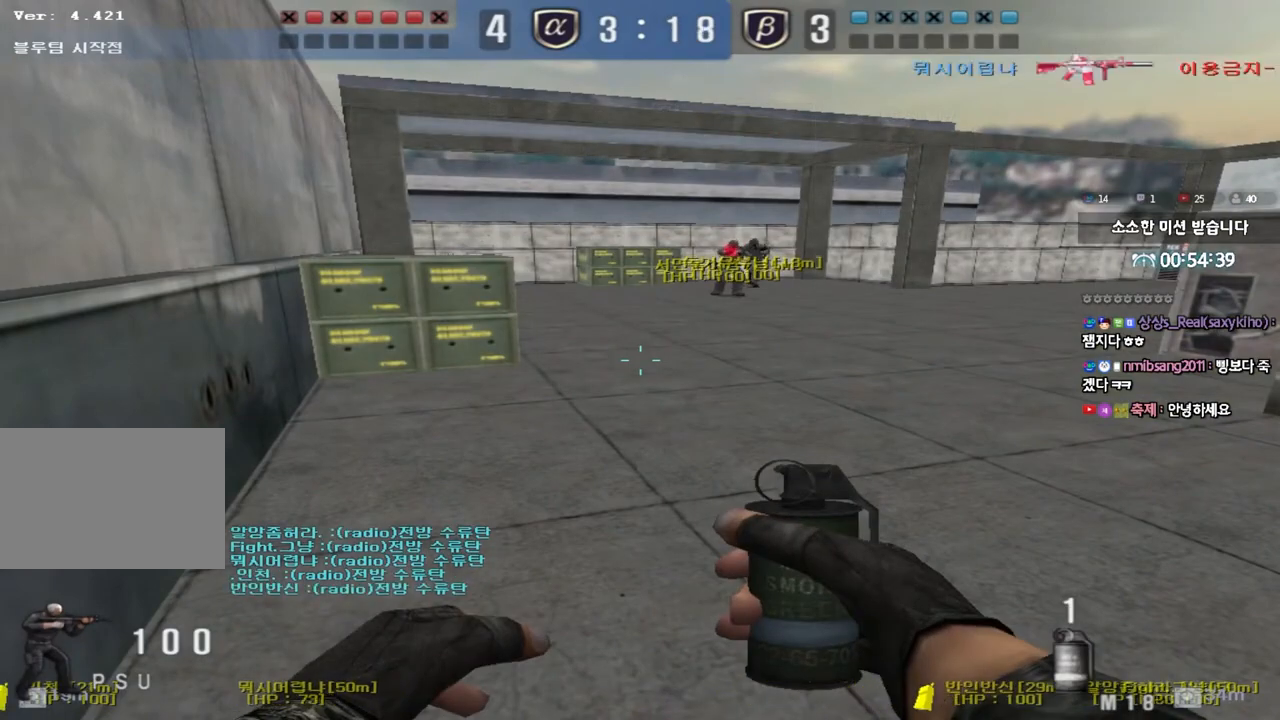
{"keys": [], "events": []}
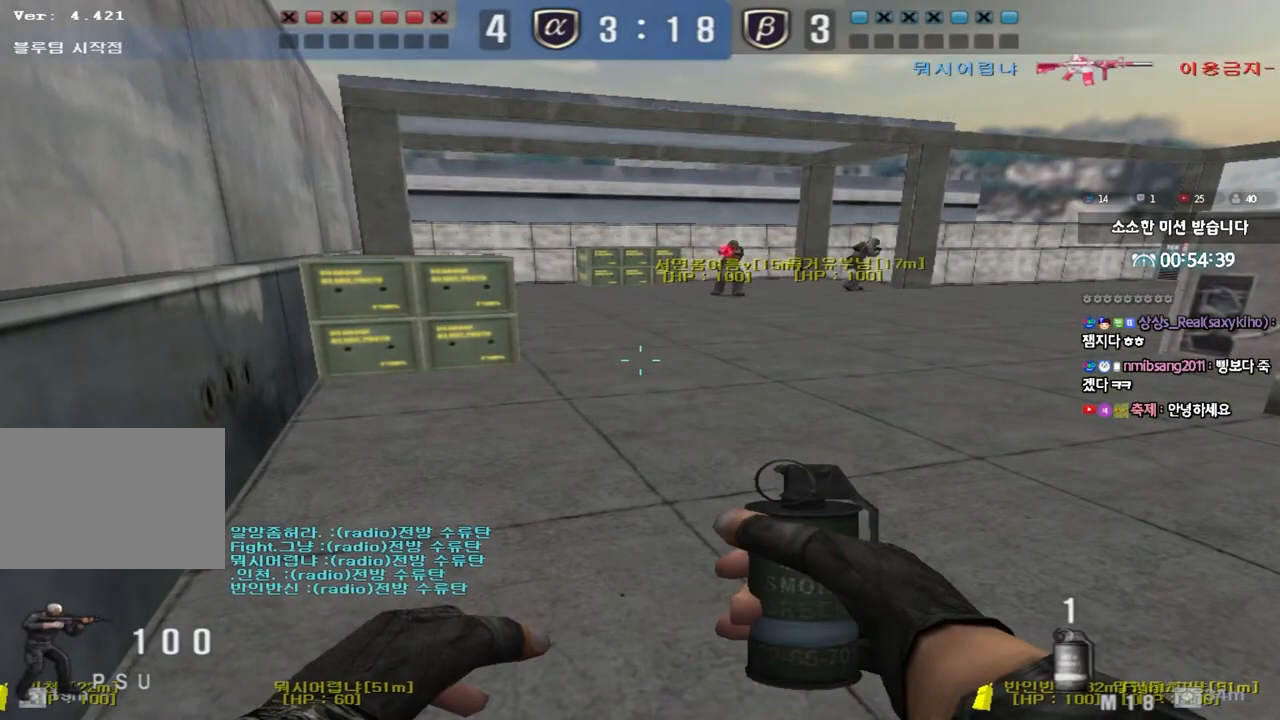
{"keys": [], "events": []}
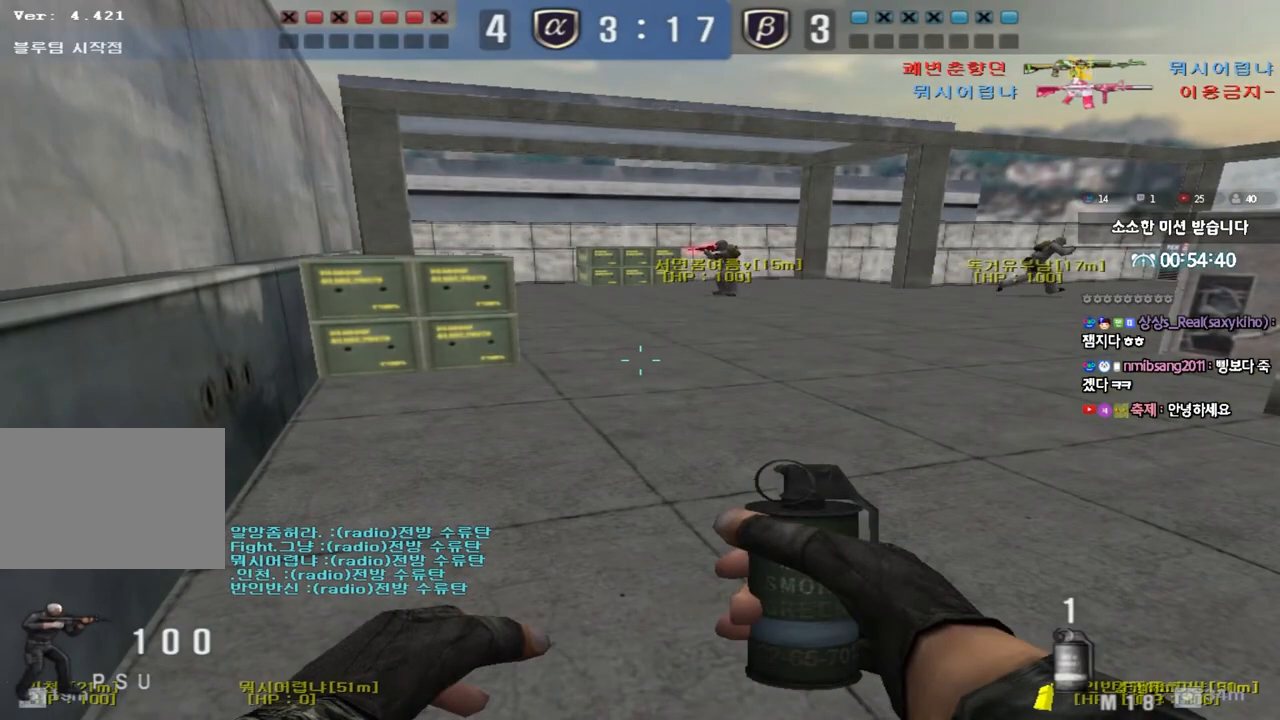
{"keys": ["s"], "events": [[267, "s", "down"]]}
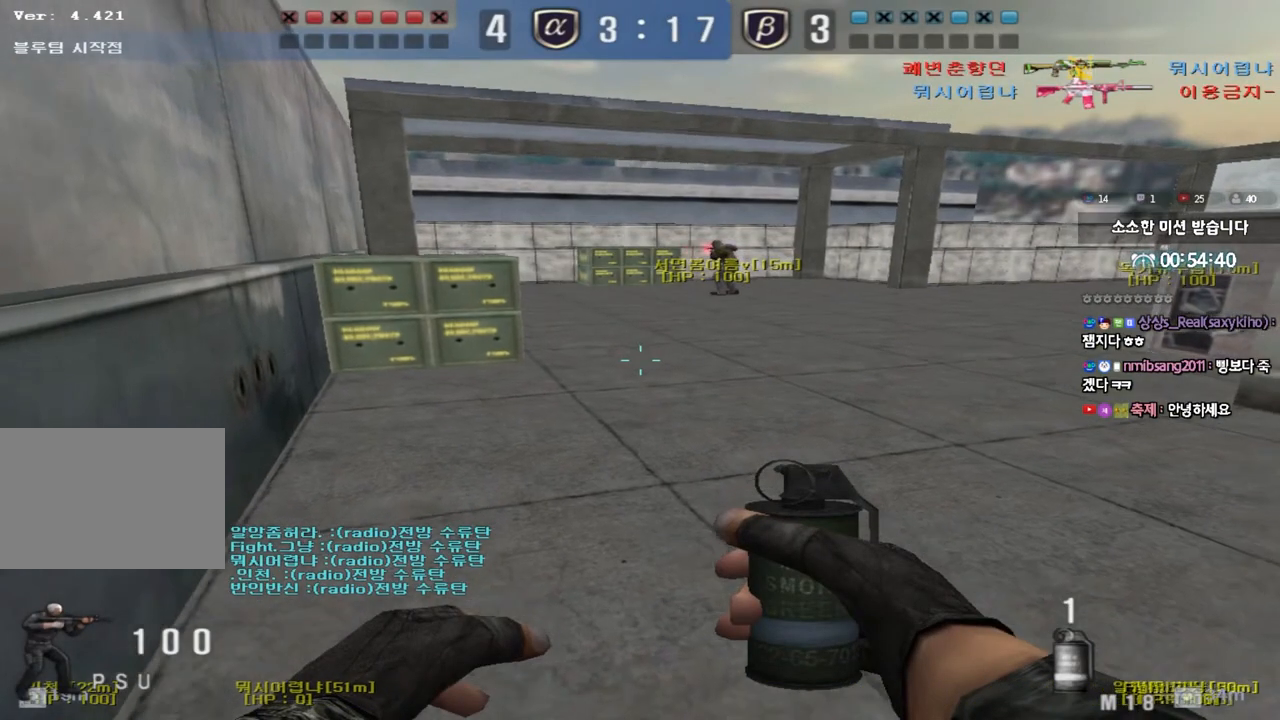
{"keys": ["d", "s"], "events": [[400, "d", "down"]]}
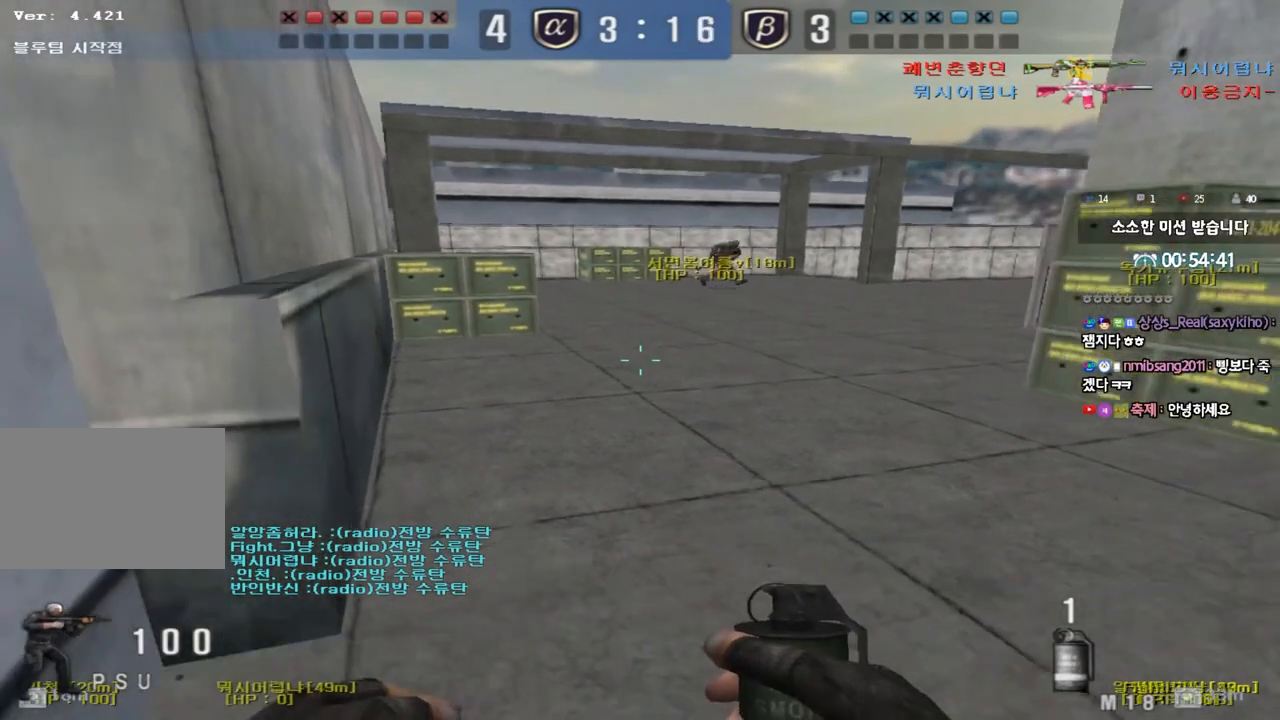
{"keys": ["w"], "events": [[83, "d", "up"], [217, "s", "up"], [350, "a", "down"], [367, "w", "down"], [500, "a", "up"]]}
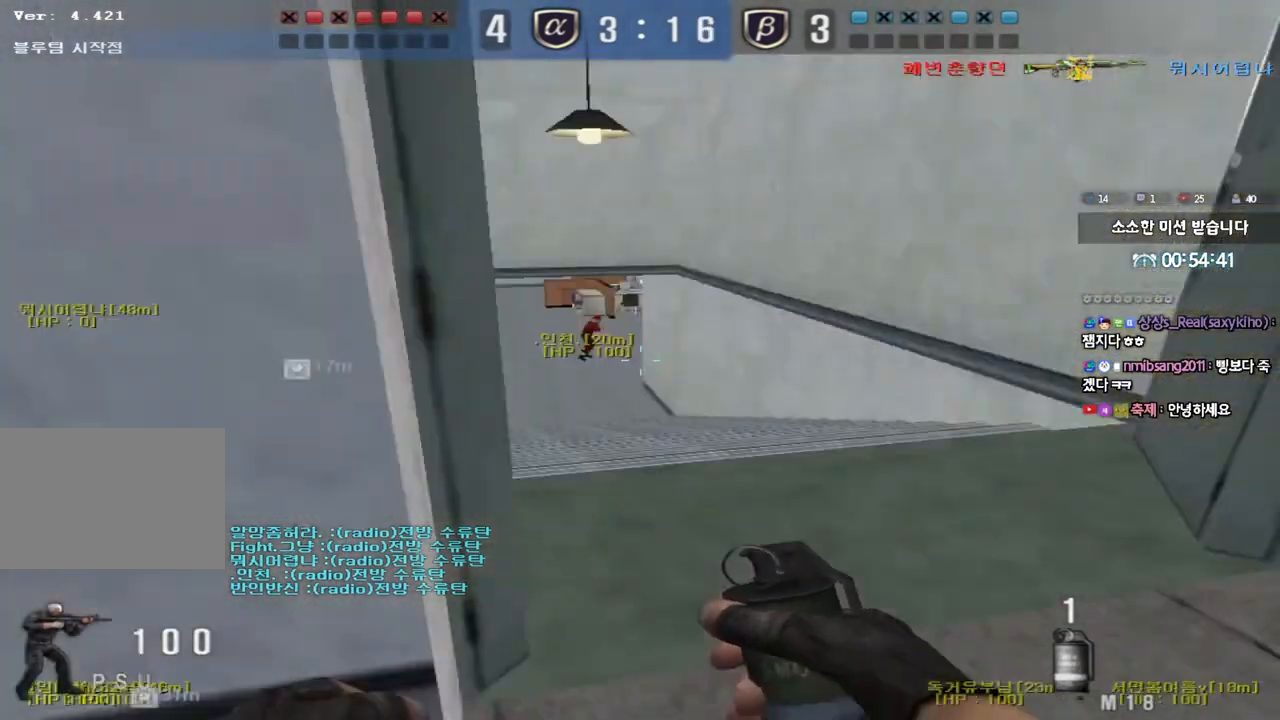
{"keys": ["d", "w"], "events": [[150, "d", "down"]]}
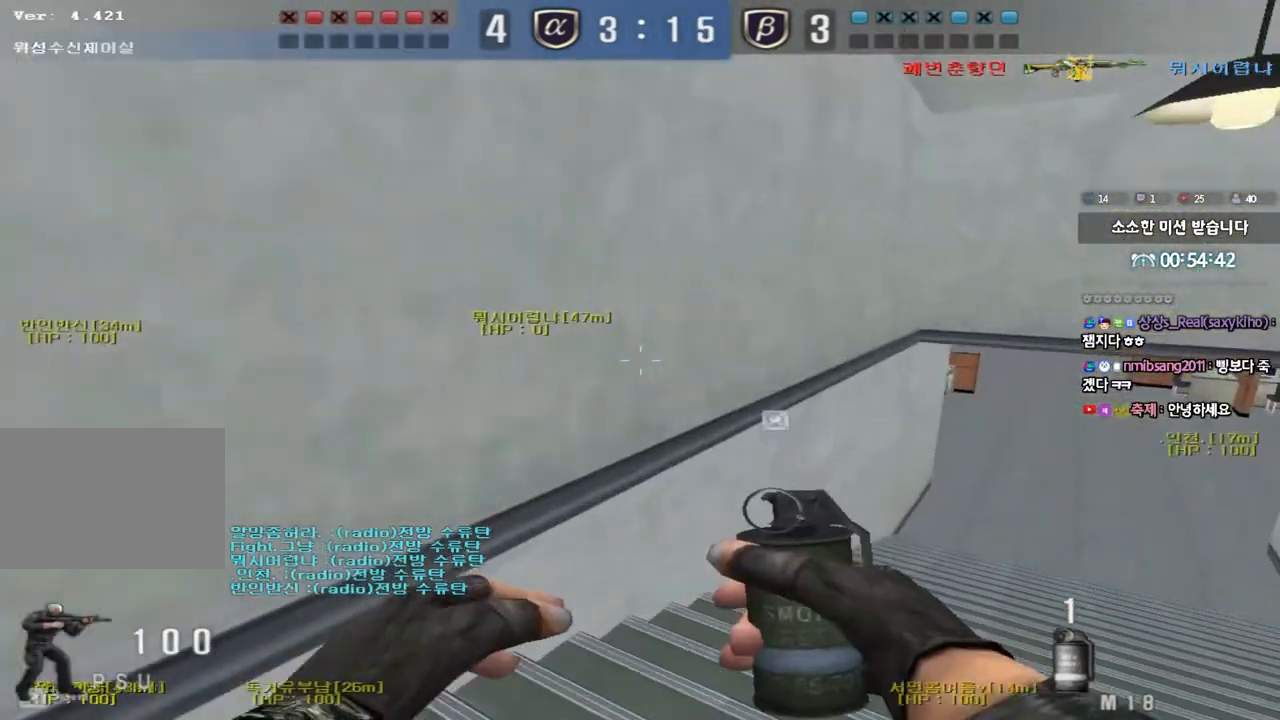
{"keys": ["d", "w"], "events": []}
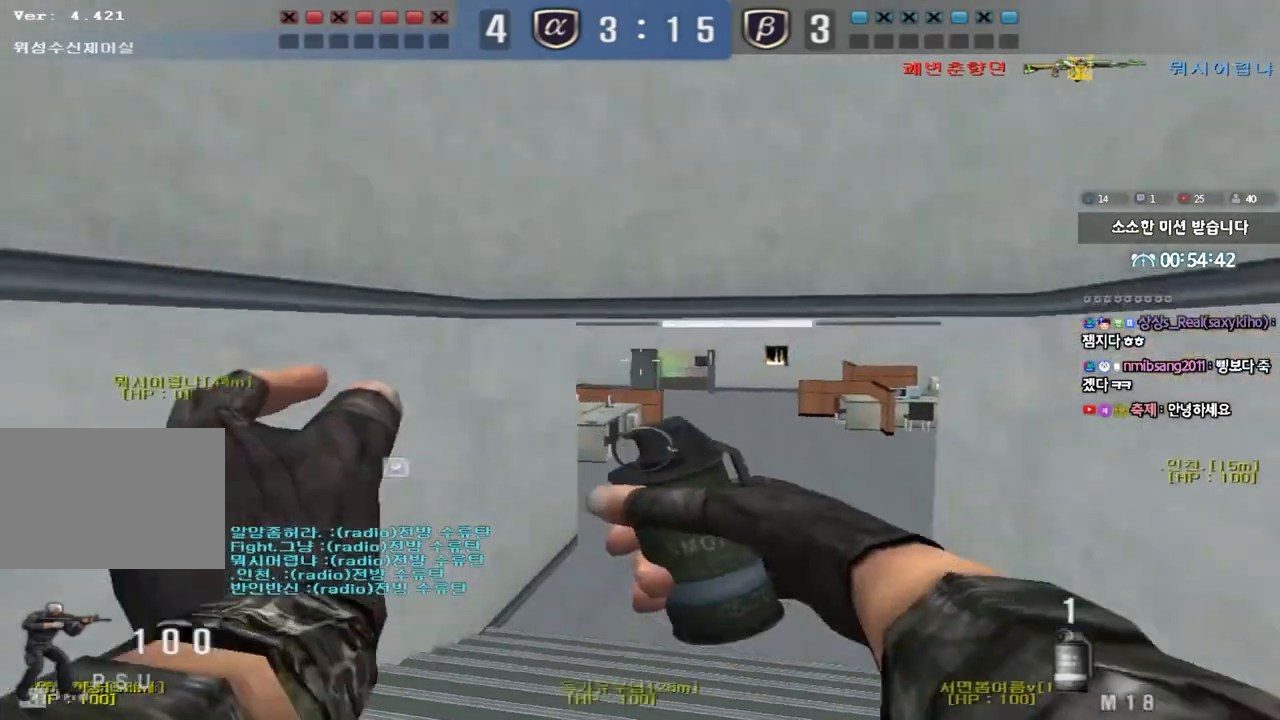
{"keys": ["w"], "events": [[300, "d", "up"]]}
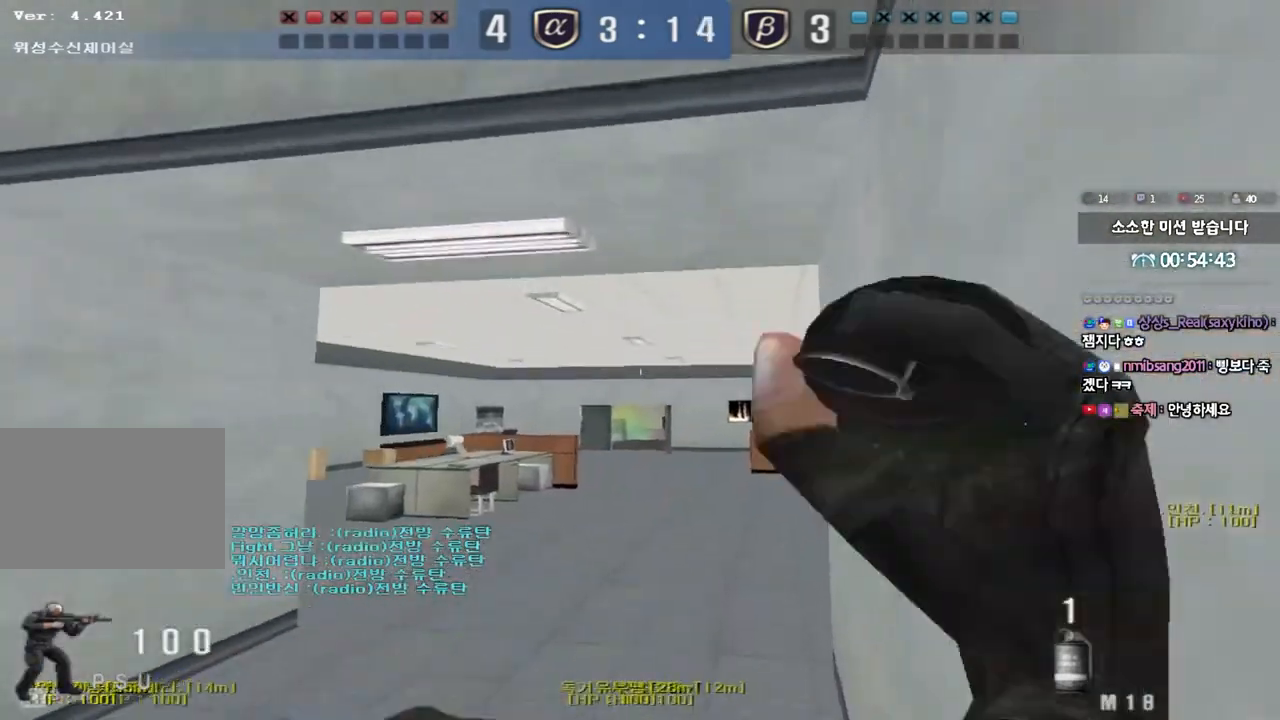
{"keys": ["a", "w"], "events": [[167, "a", "down"]]}
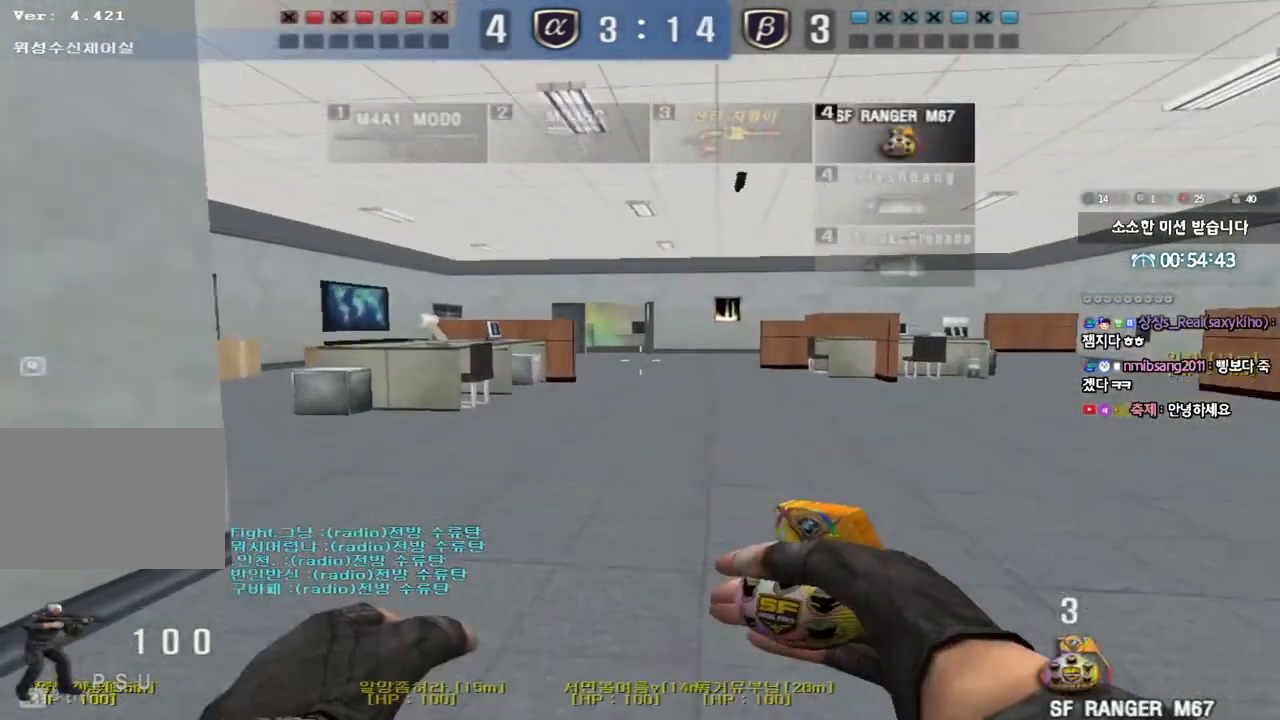
{"keys": ["d", "tab", "w"], "events": [[183, "a", "up"], [217, "w", "up"], [233, "w", "down"], [267, "d", "down"], [350, "tab", "down"]]}
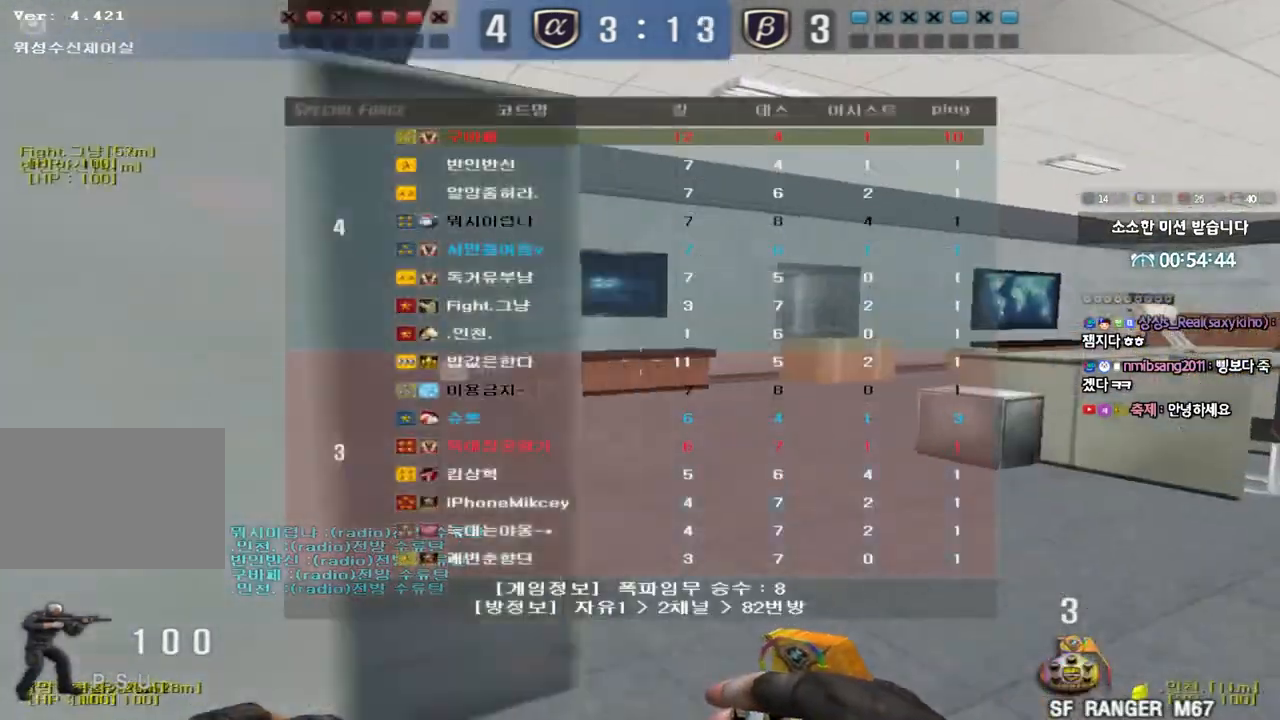
{"keys": ["d", "tab", "w"], "events": []}
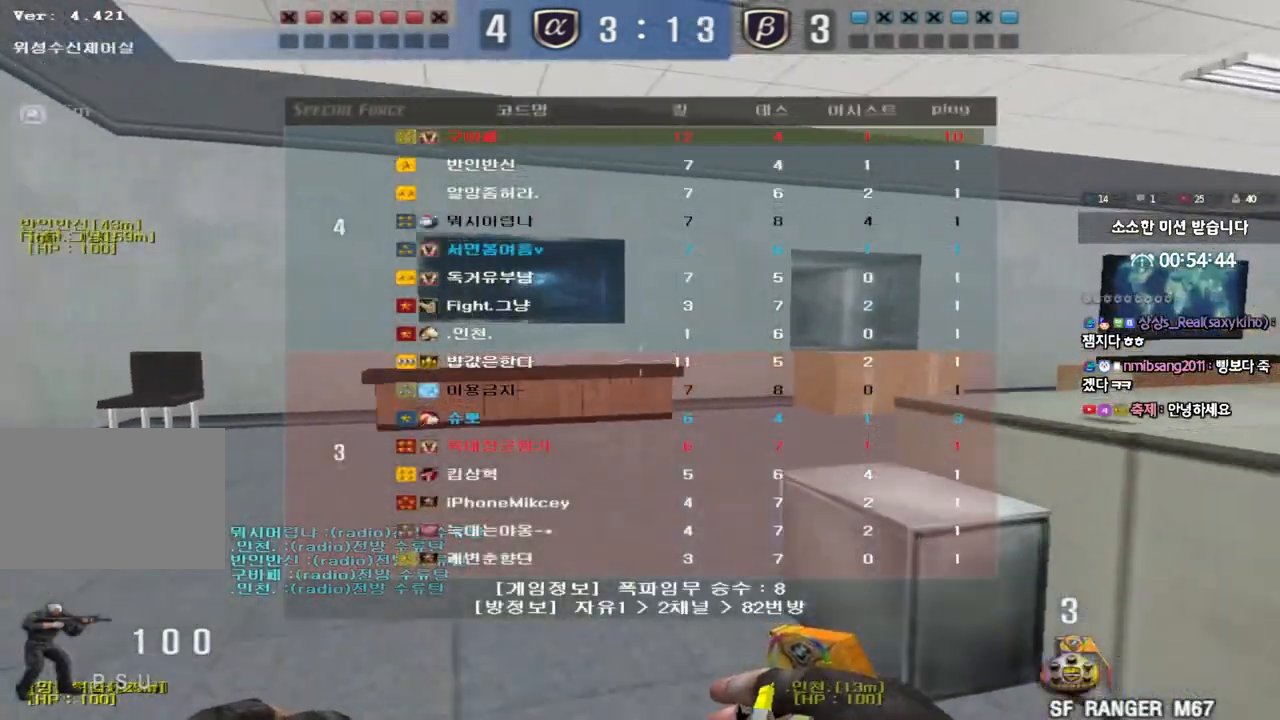
{"keys": [], "events": [[83, "ctrl", "down"], [83, "space", "down"], [117, "d", "up"], [117, "w", "up"], [133, "tab", "up"], [183, "space", "up"], [217, "ctrl", "up"]]}
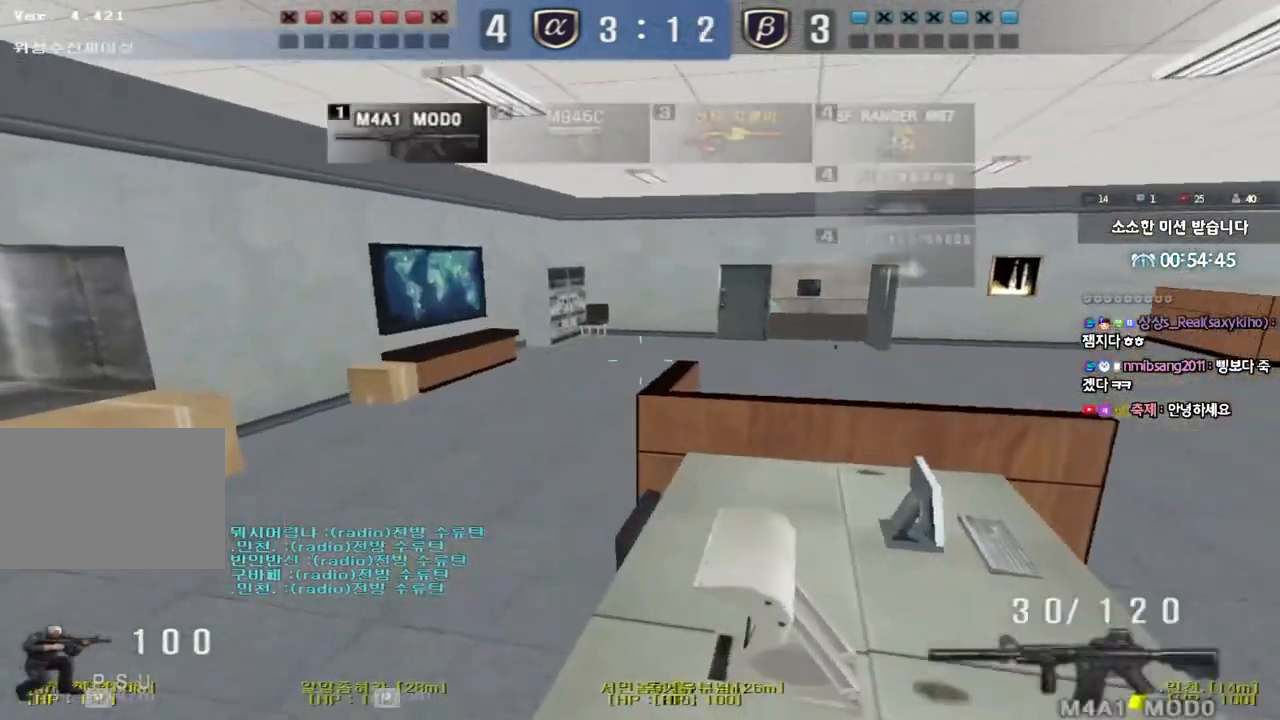
{"keys": ["a", "ctrl", "s"], "events": [[33, "d", "down"], [33, "w", "down"], [200, "ctrl", "down"], [217, "d", "up"], [217, "w", "up"], [250, "space", "down"], [317, "space", "up"], [350, "a", "down"], [350, "s", "down"], [367, "ctrl", "up"], [467, "ctrl", "down"]]}
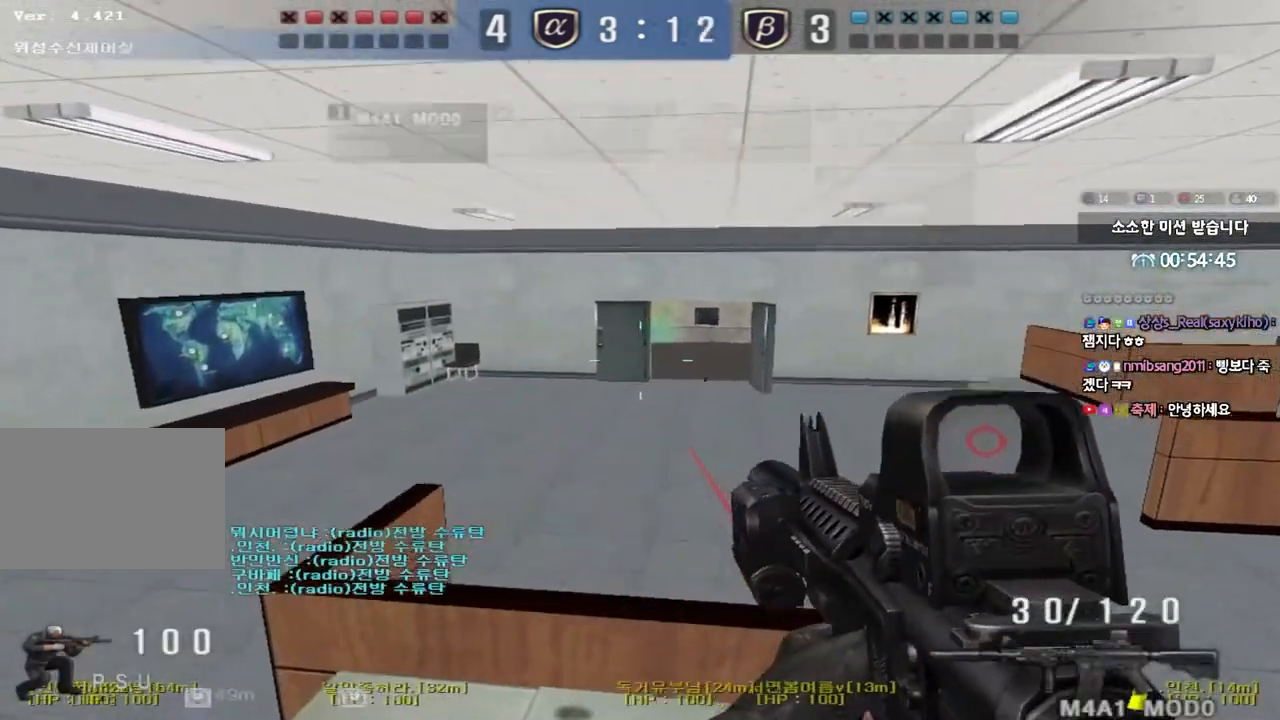
{"keys": ["ctrl", "space"], "events": [[133, "a", "up"], [150, "ctrl", "up"], [200, "d", "down"], [267, "ctrl", "down"], [300, "ctrl", "up"], [450, "ctrl", "down"], [450, "d", "up"], [483, "s", "up"], [500, "space", "down"]]}